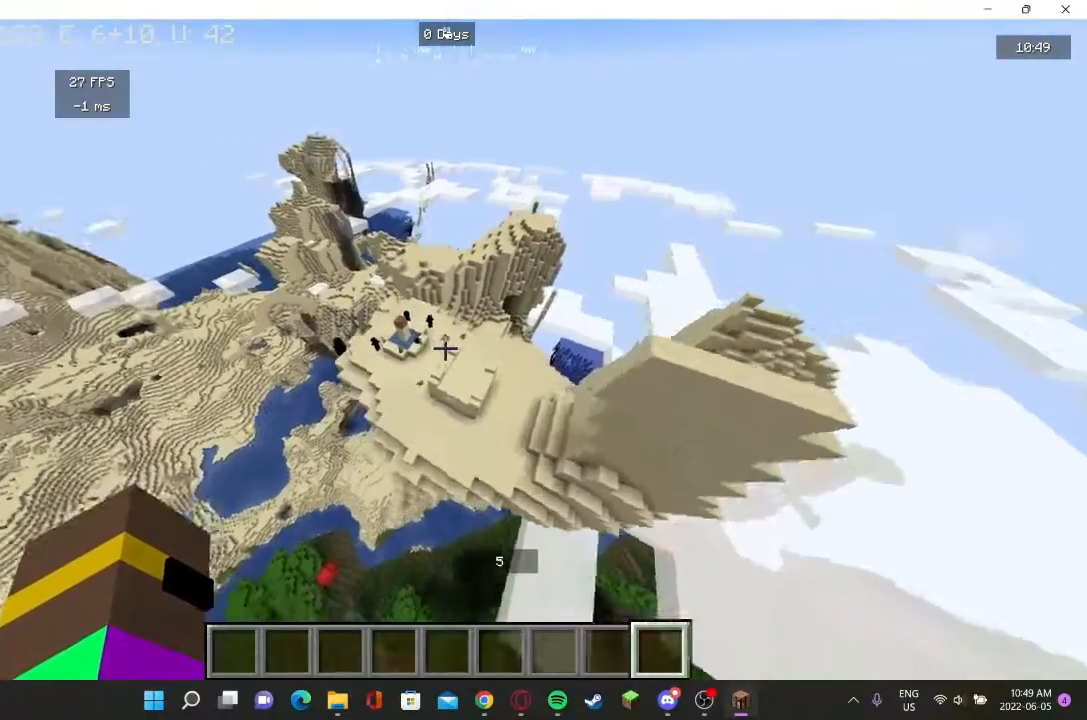
Gameplay with keyboard and mouse; each line is a JSON object with the keys and mouse buttons held at the frame after it. "events" lists presses ("down") and releases ("up") of "a", "d", "s", "w", "mouse_left" and "mouse_right" between this image and that frame as [ms after this image, input, new state], when the widget could be followed in between. "mouse_left", "mouse_right" = the "left", "right" buttons of the "mouse" list. No other keys are recorded. Fast repeated clicks can show as one long hold. Mouse movement is not recorded.
{"keys": ["w"], "mouse": [], "events": []}
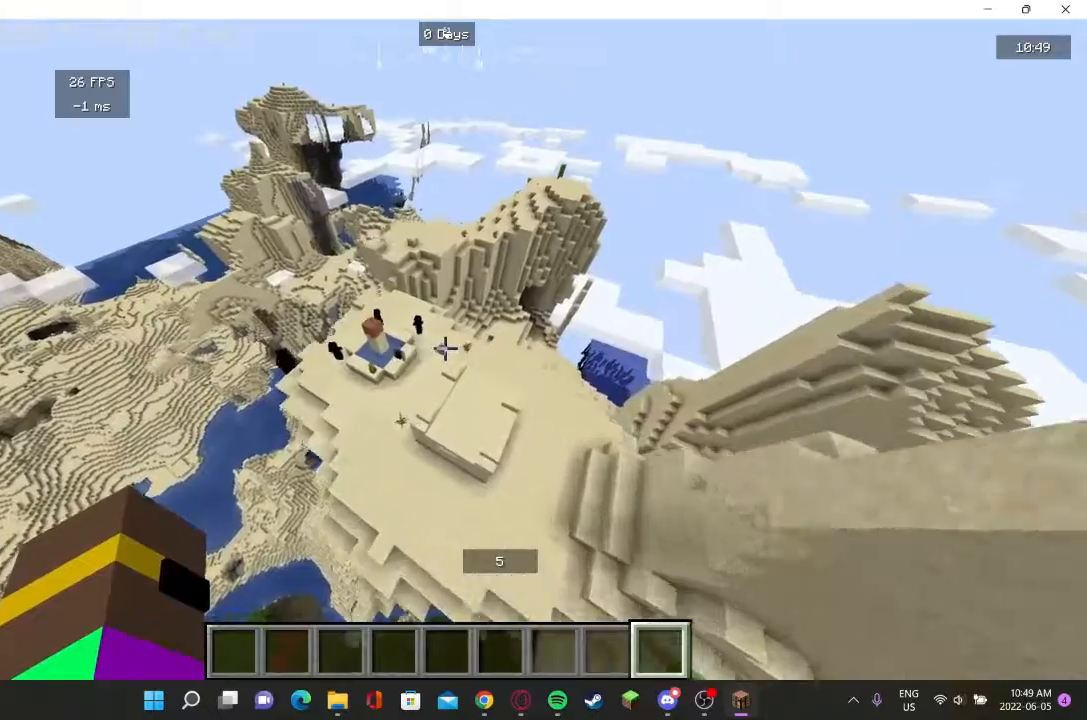
{"keys": ["w"], "mouse": [], "events": []}
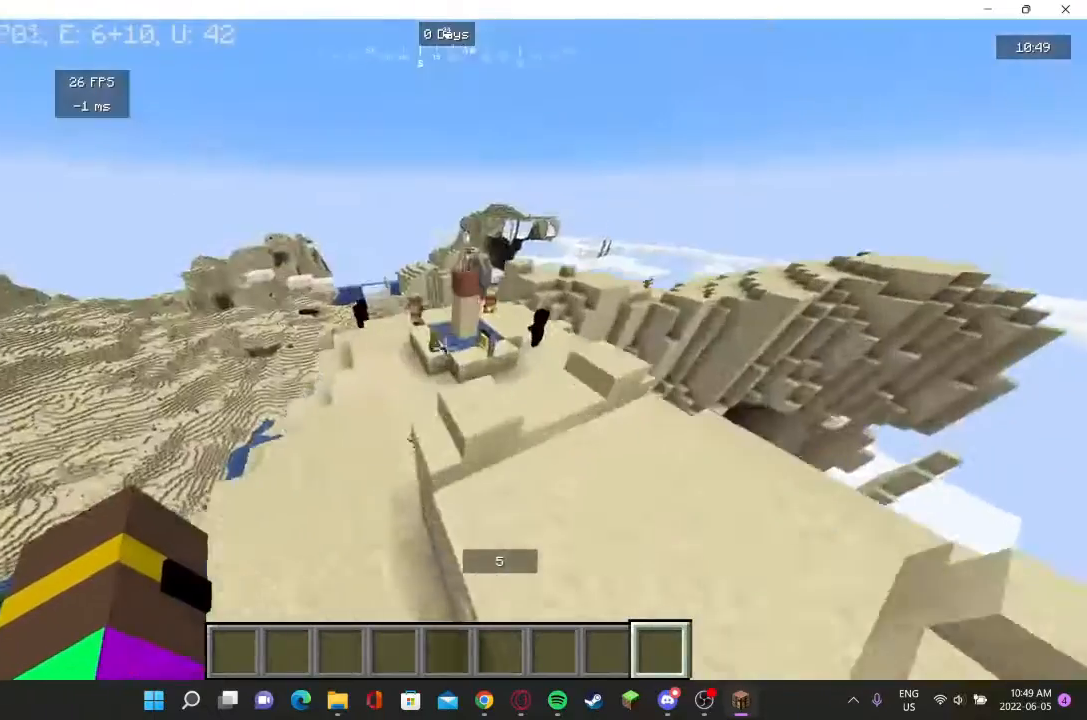
{"keys": ["w"], "mouse": [], "events": [[133, "w", "up"], [300, "w", "down"]]}
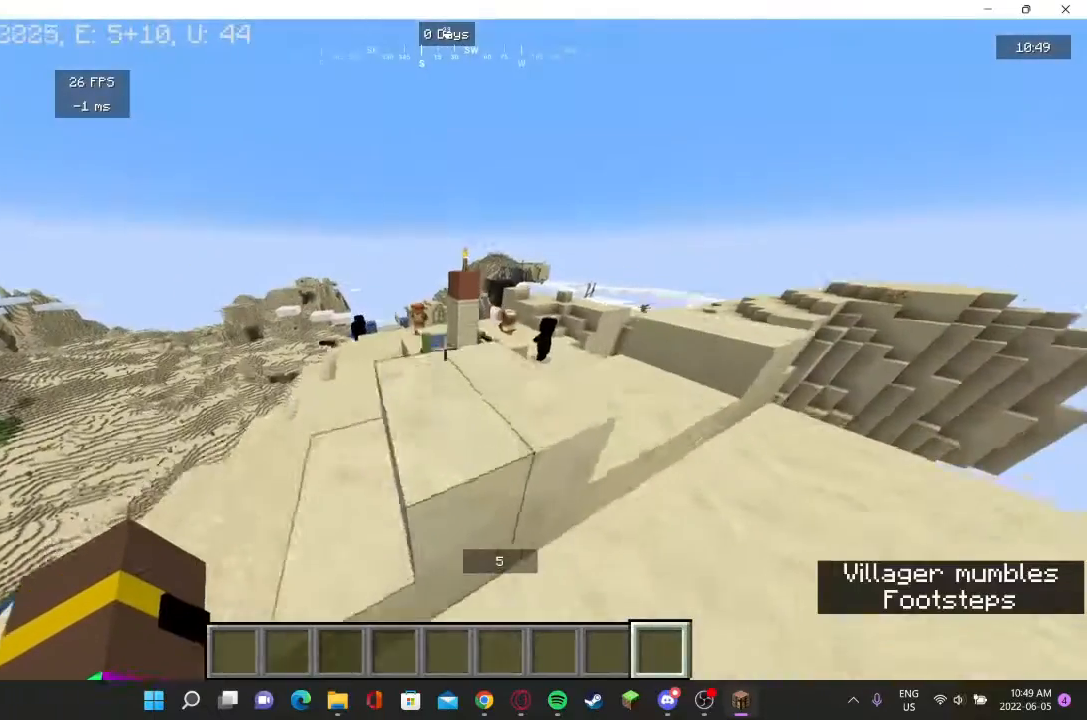
{"keys": ["w"], "mouse": [], "events": []}
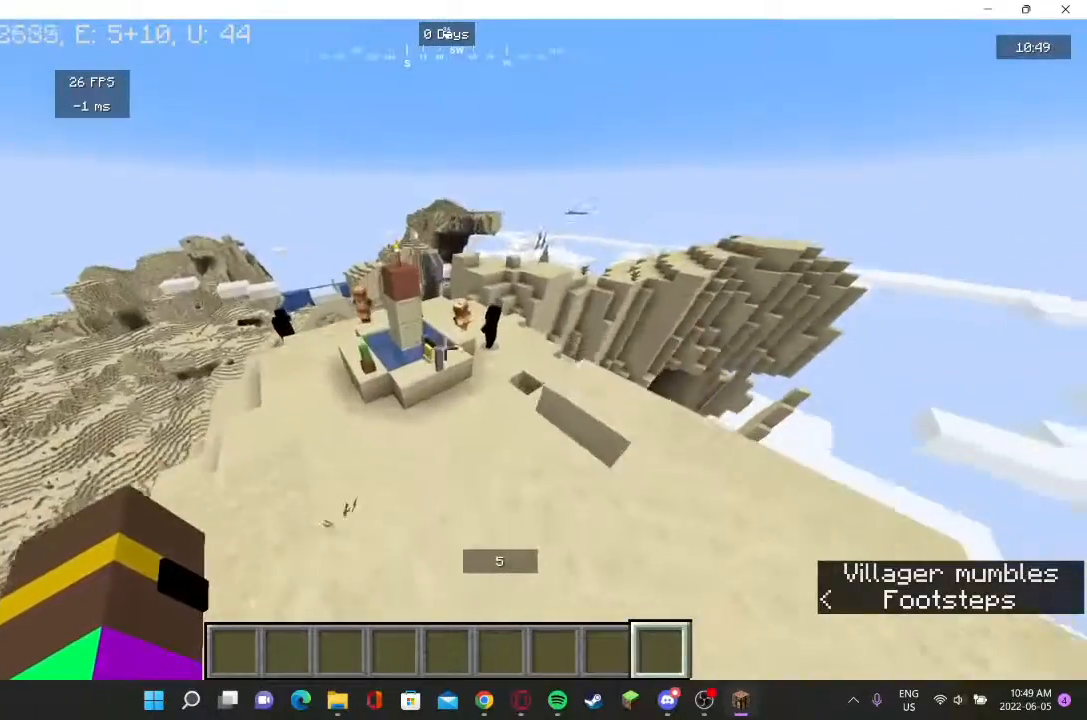
{"keys": [], "mouse": [], "events": [[167, "w", "up"]]}
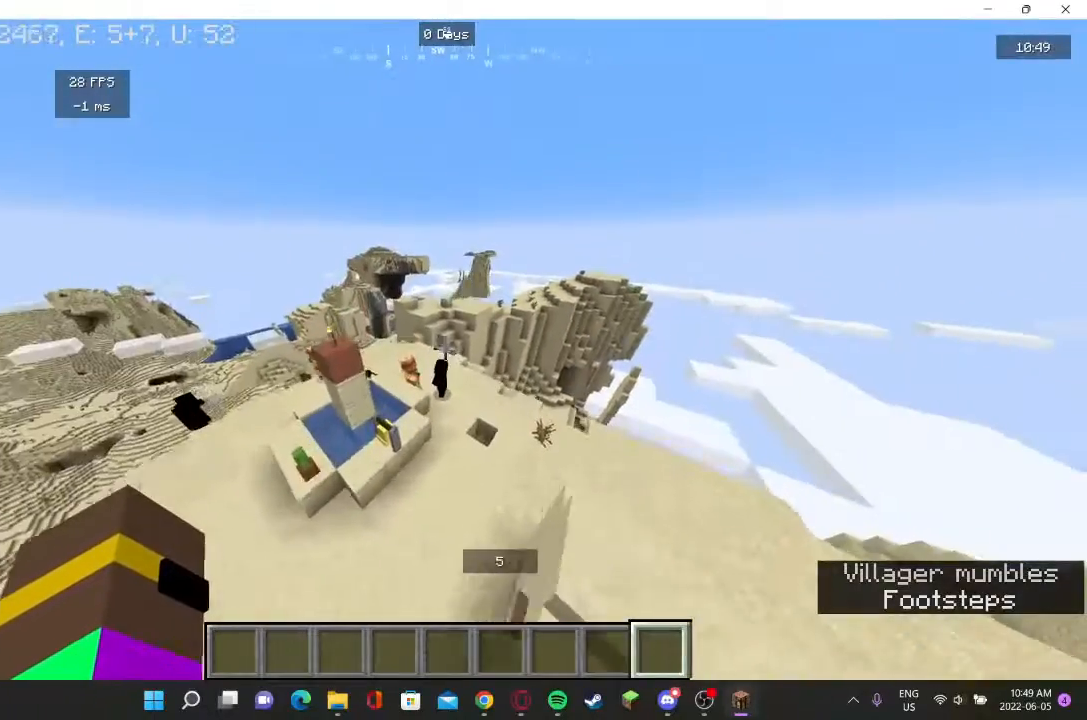
{"keys": ["w"], "mouse": [], "events": [[133, "w", "down"]]}
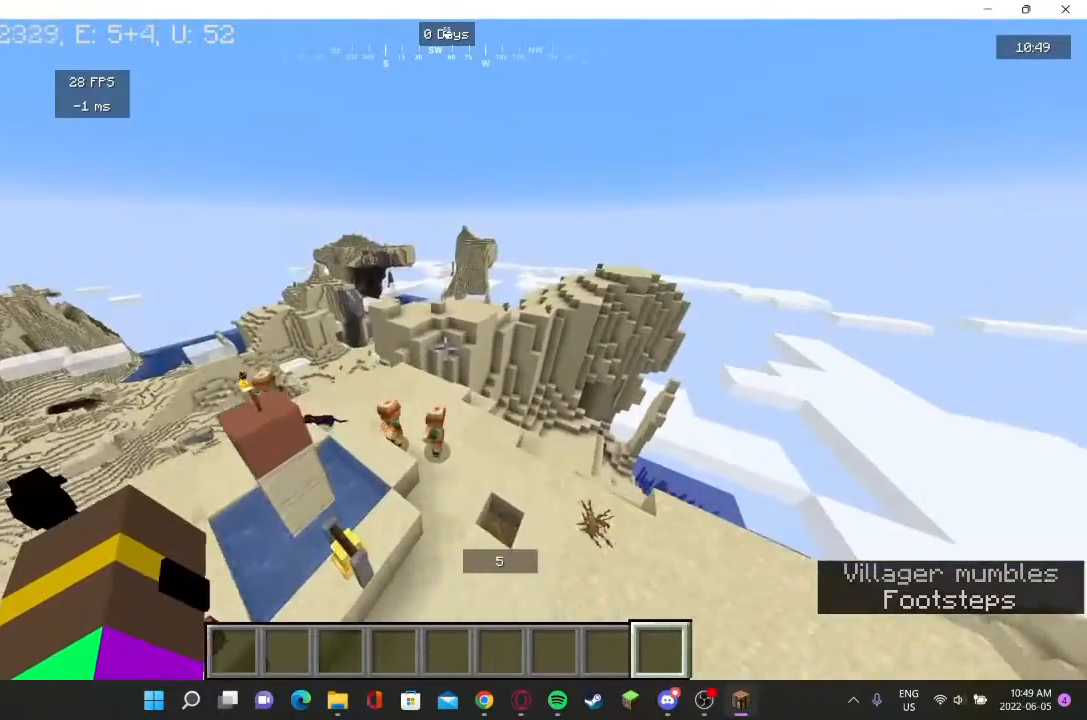
{"keys": [], "mouse": [], "events": [[467, "w", "up"]]}
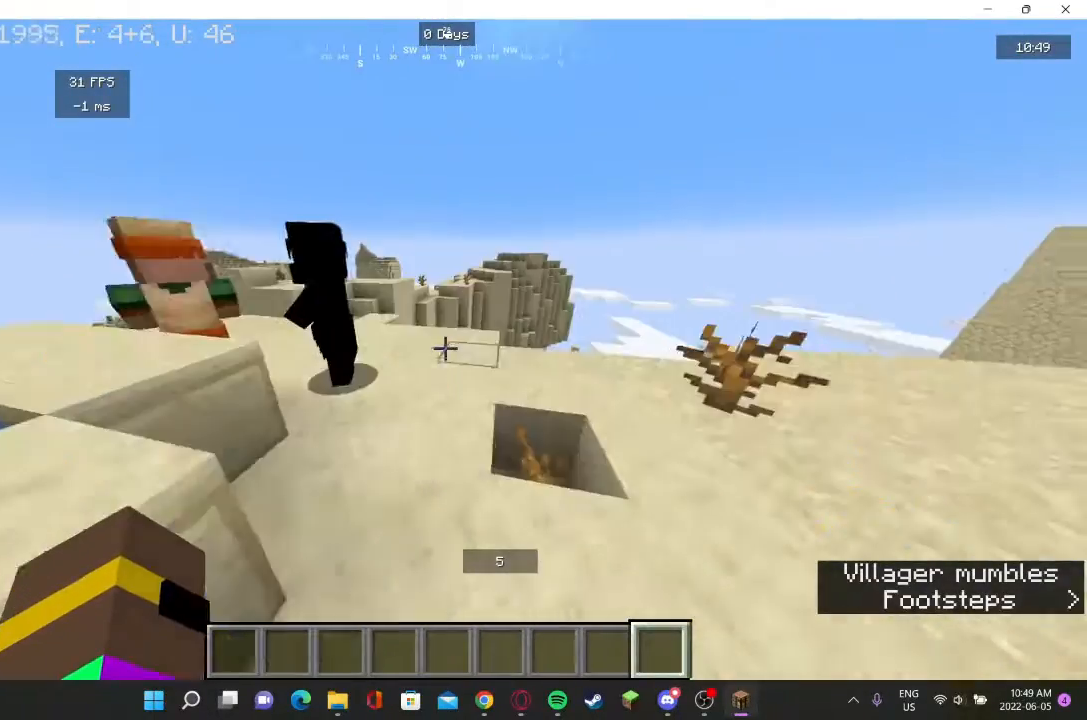
{"keys": ["w"], "mouse": [], "events": [[133, "w", "down"]]}
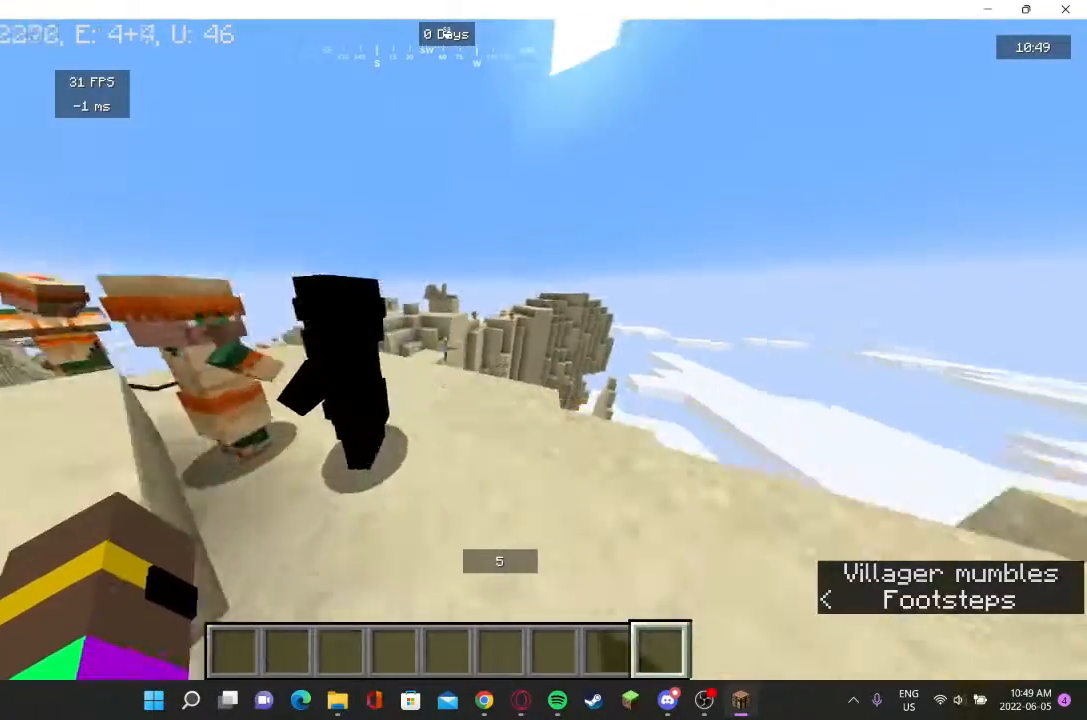
{"keys": ["w"], "mouse": [], "events": []}
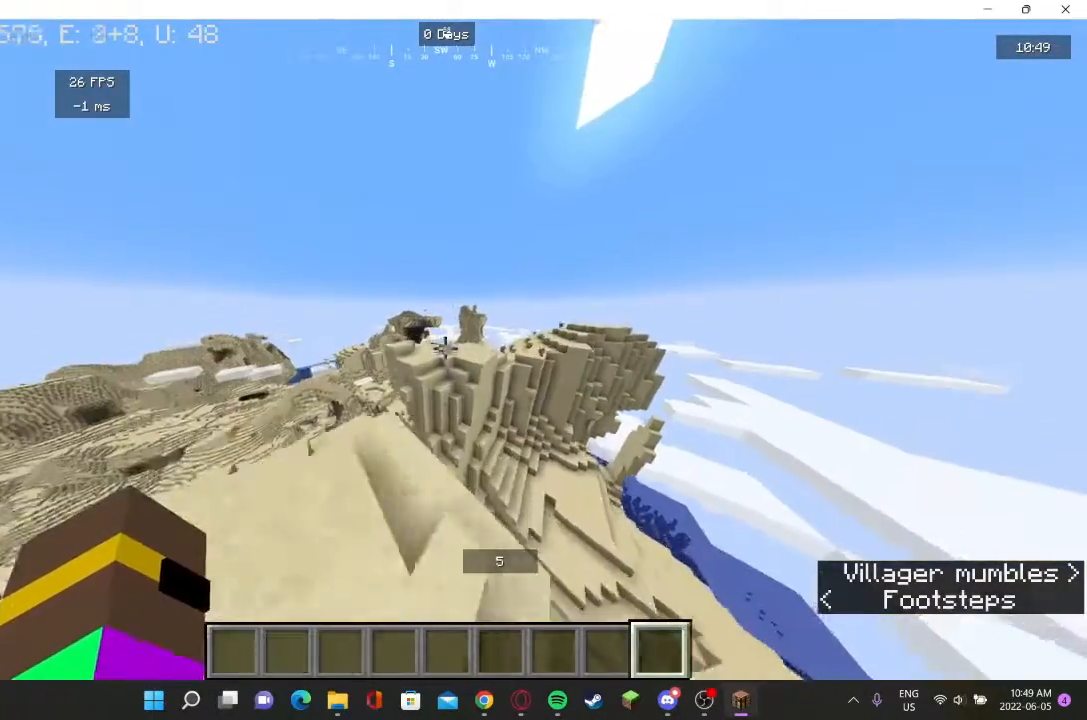
{"keys": ["w"], "mouse": [], "events": []}
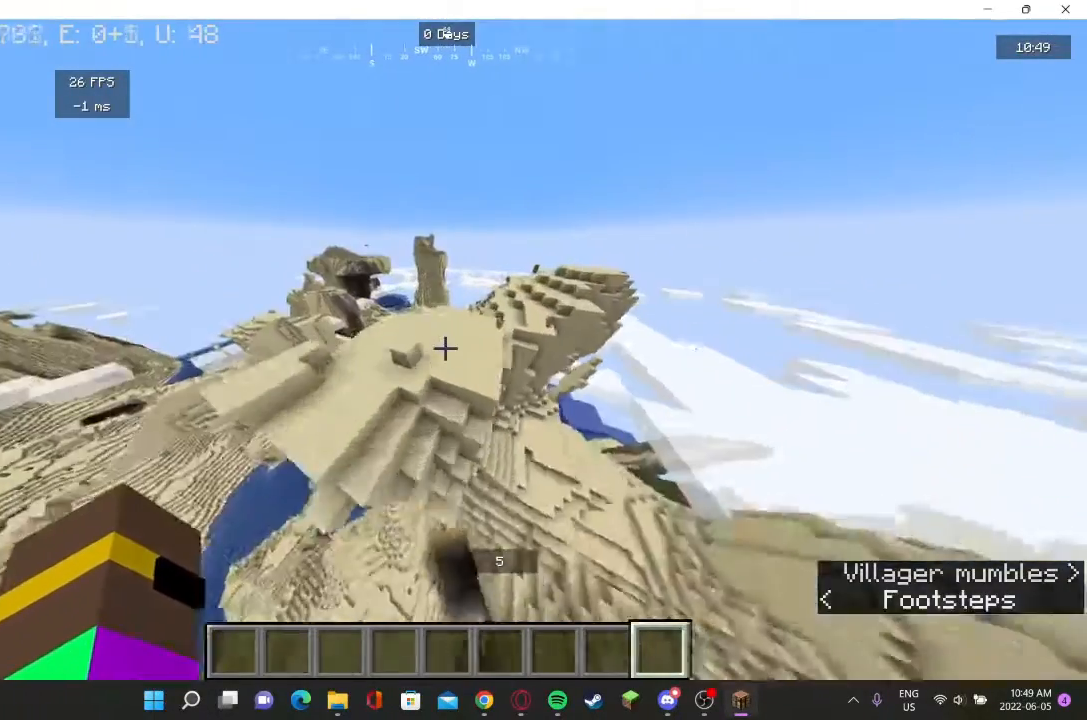
{"keys": ["d", "w"], "mouse": [], "events": [[167, "d", "down"]]}
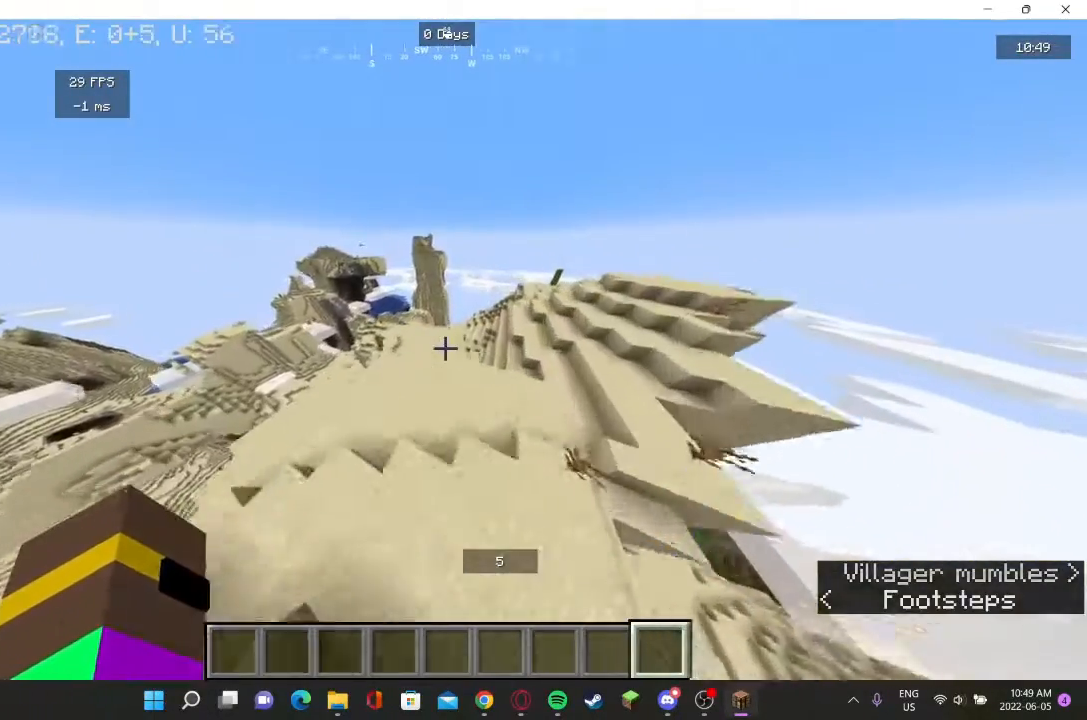
{"keys": ["d", "w"], "mouse": [], "events": [[333, "d", "up"], [467, "d", "down"]]}
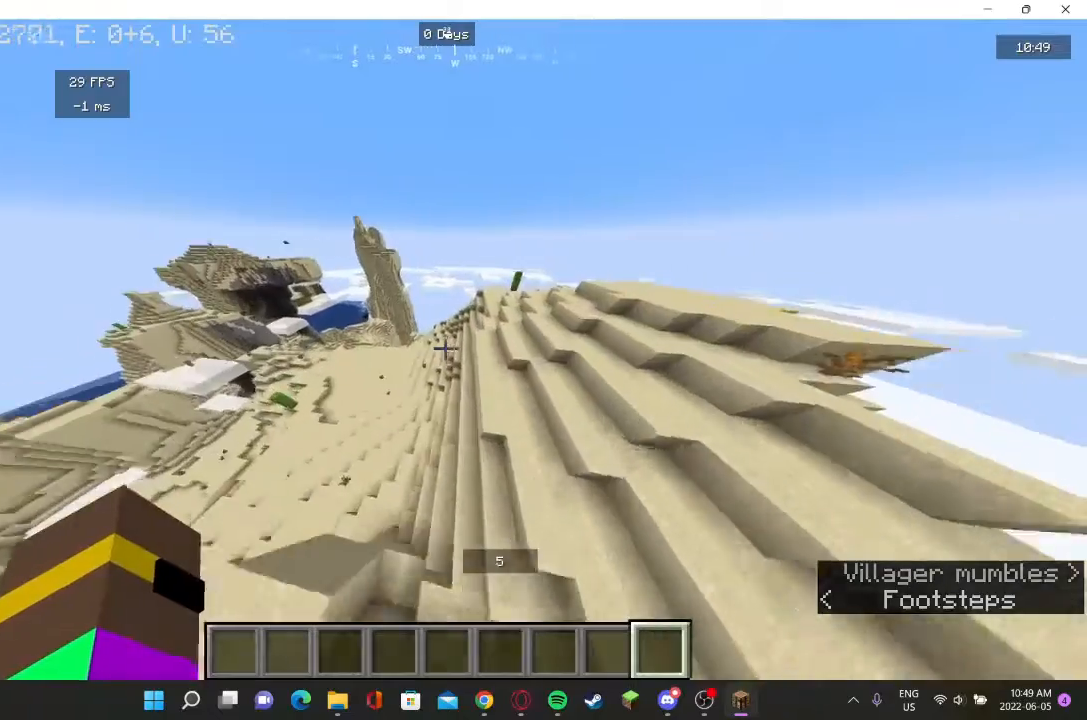
{"keys": ["d", "w"], "mouse": [], "events": [[300, "d", "up"], [500, "d", "down"]]}
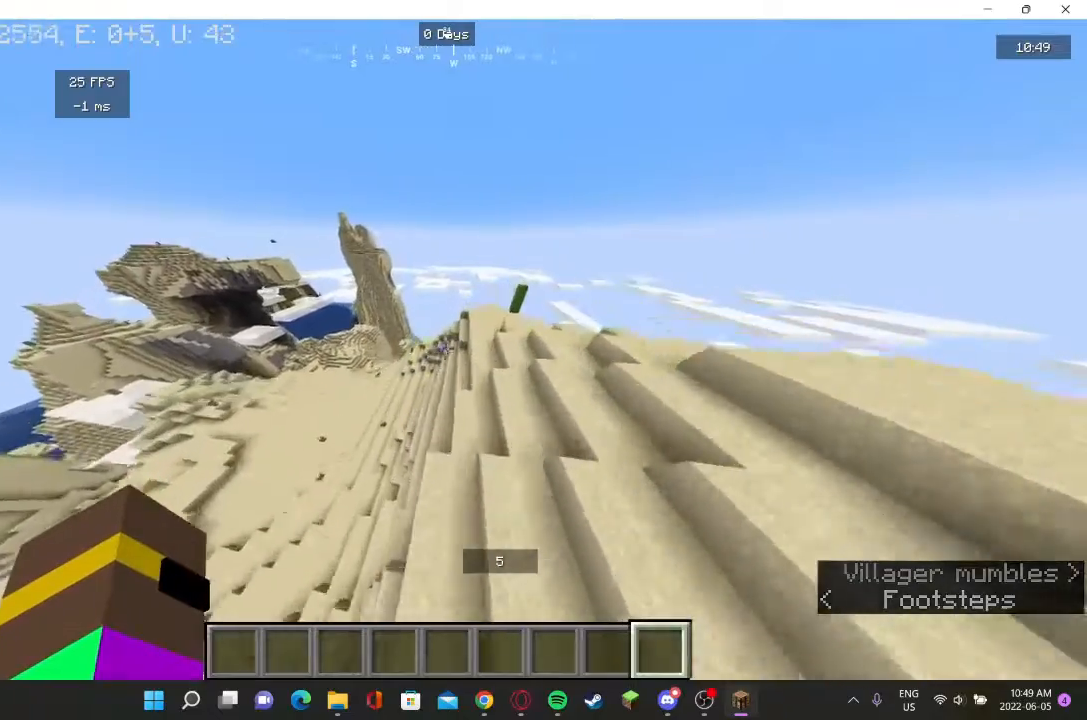
{"keys": ["d", "w"], "mouse": [], "events": []}
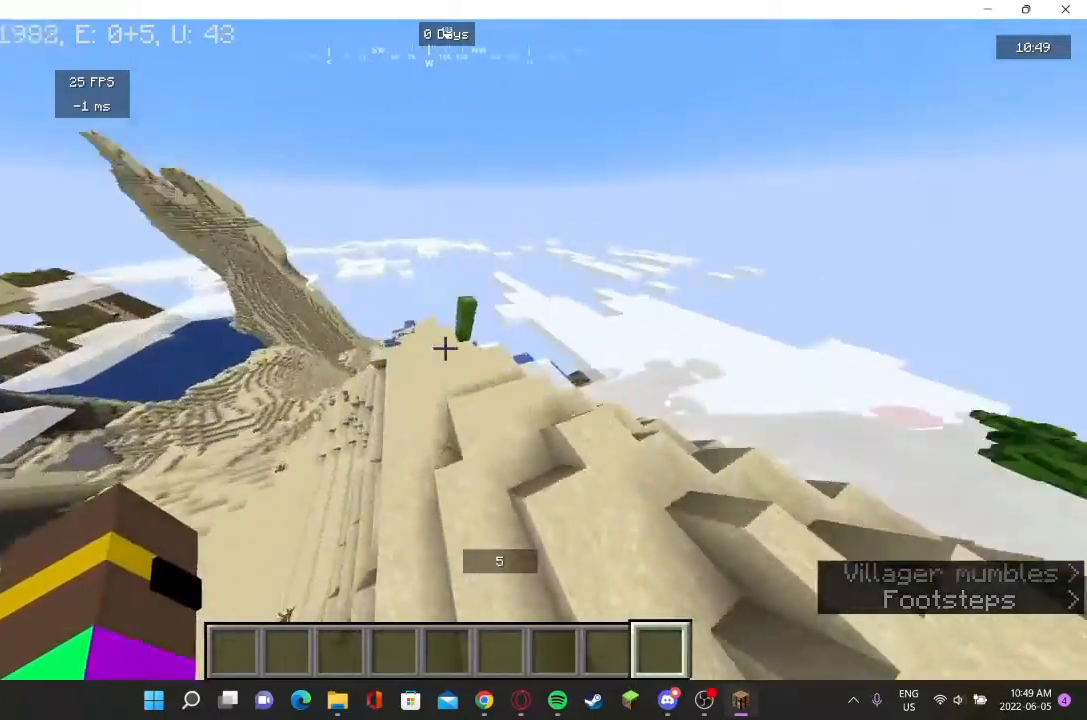
{"keys": ["w"], "mouse": [], "events": [[433, "d", "up"]]}
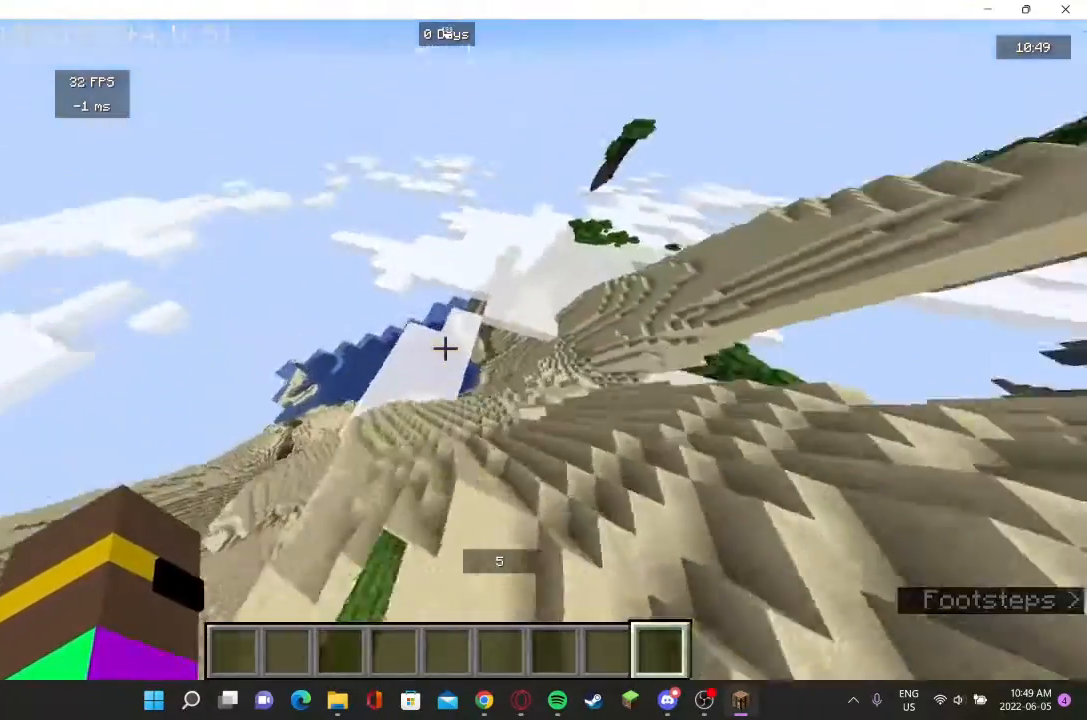
{"keys": ["d", "w"], "mouse": [], "events": [[433, "d", "down"]]}
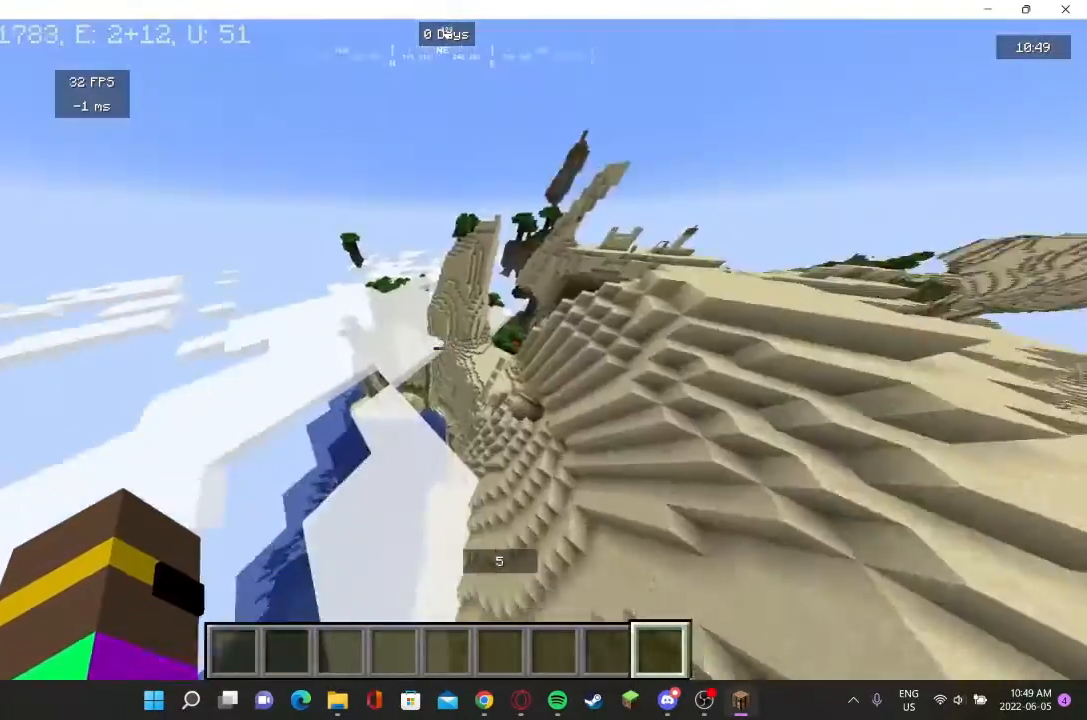
{"keys": ["w"], "mouse": [], "events": [[67, "d", "up"]]}
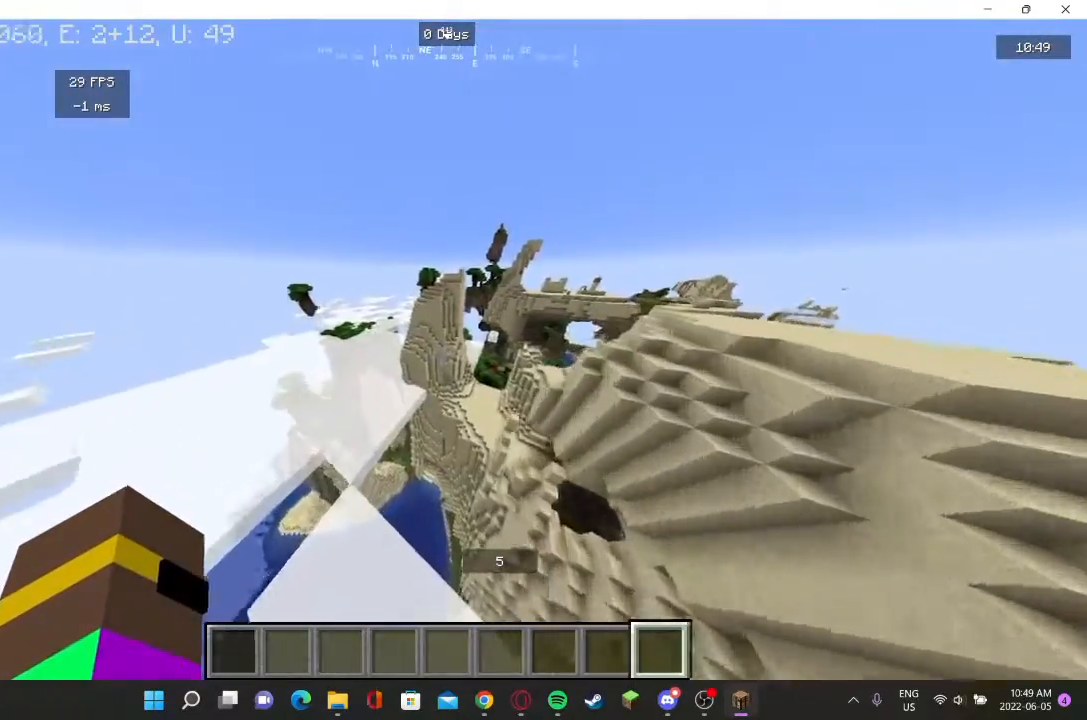
{"keys": ["w"], "mouse": [], "events": [[133, "w", "up"], [167, "w", "down"]]}
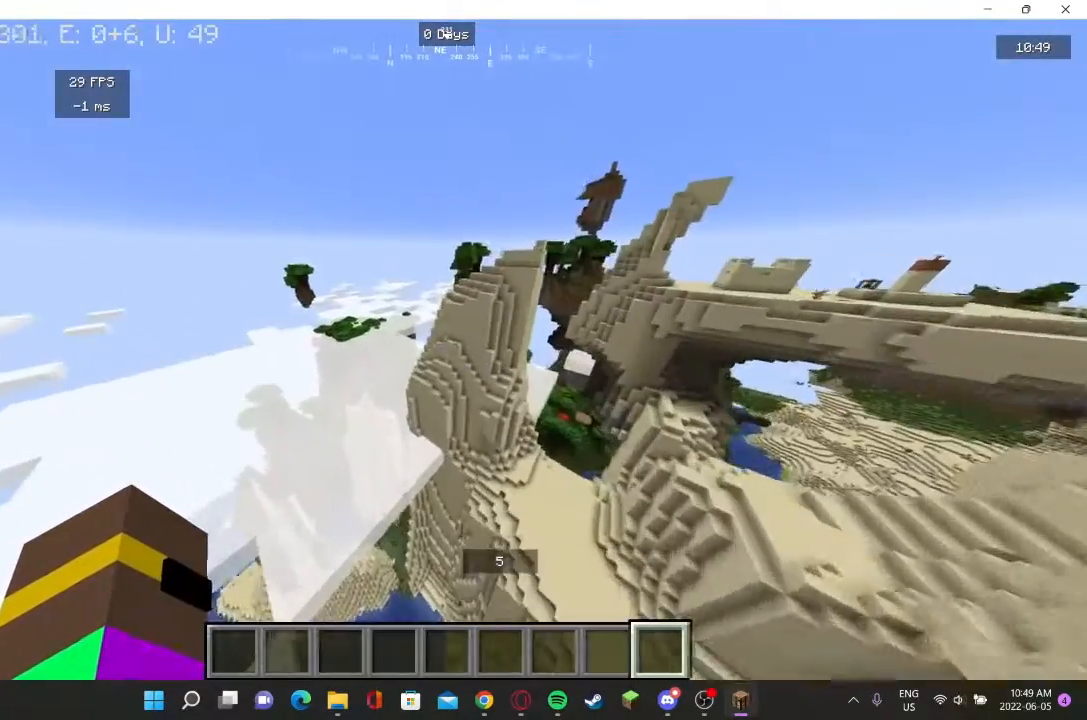
{"keys": ["w"], "mouse": [], "events": []}
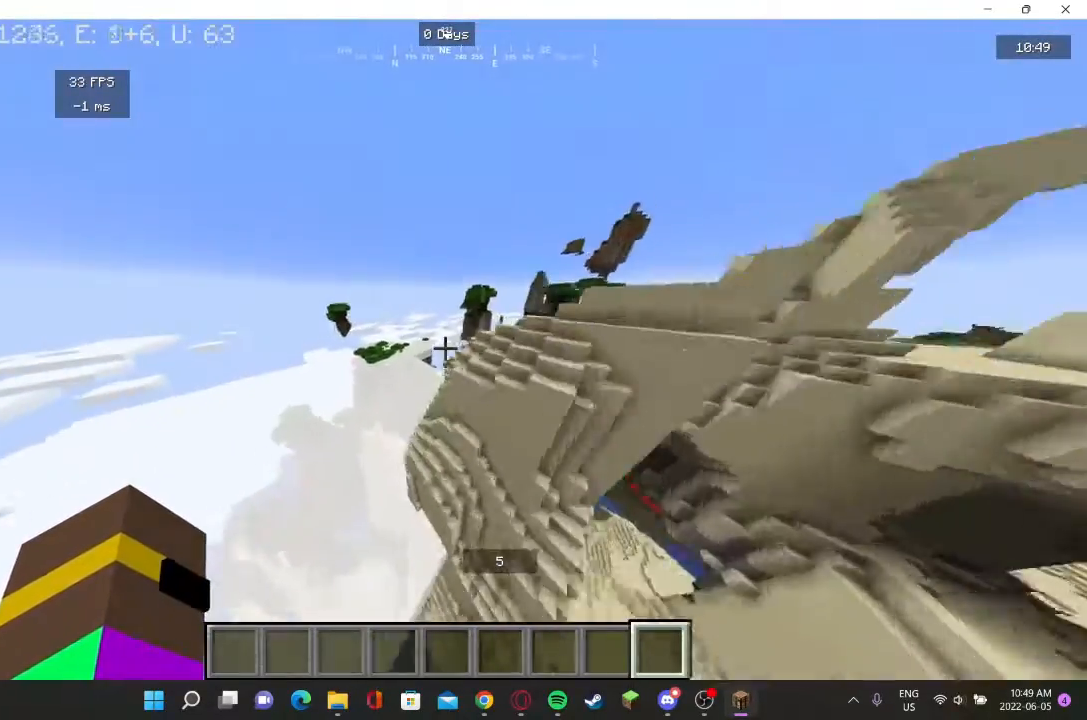
{"keys": [], "mouse": [], "events": [[300, "w", "up"]]}
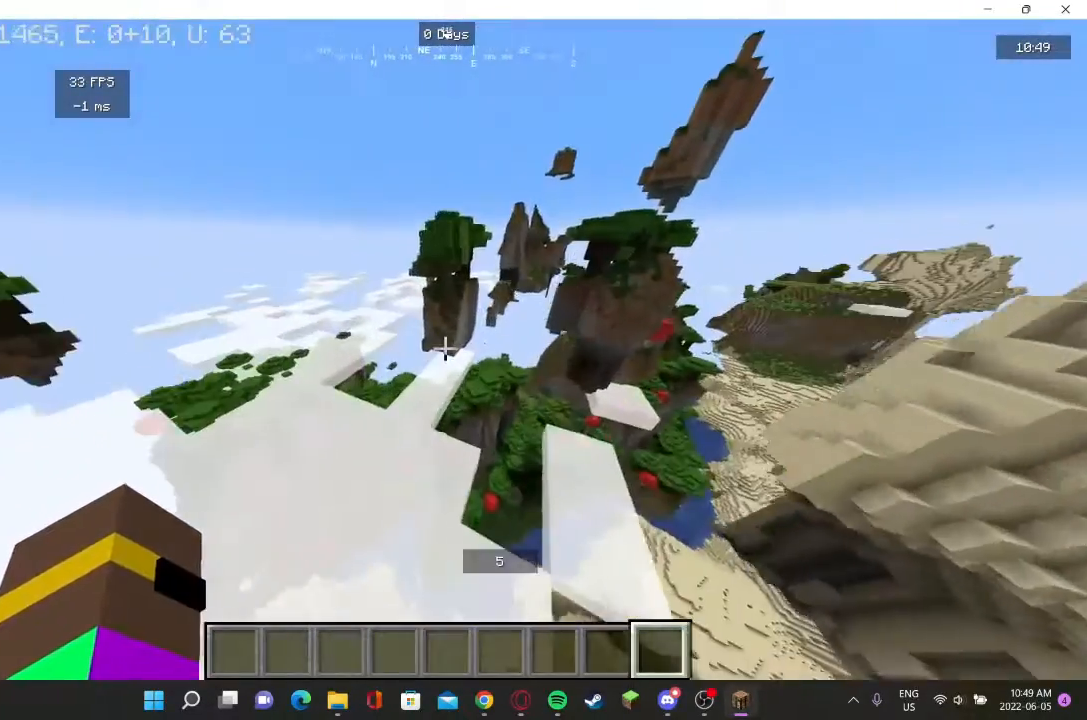
{"keys": ["w"], "mouse": [], "events": [[33, "w", "down"]]}
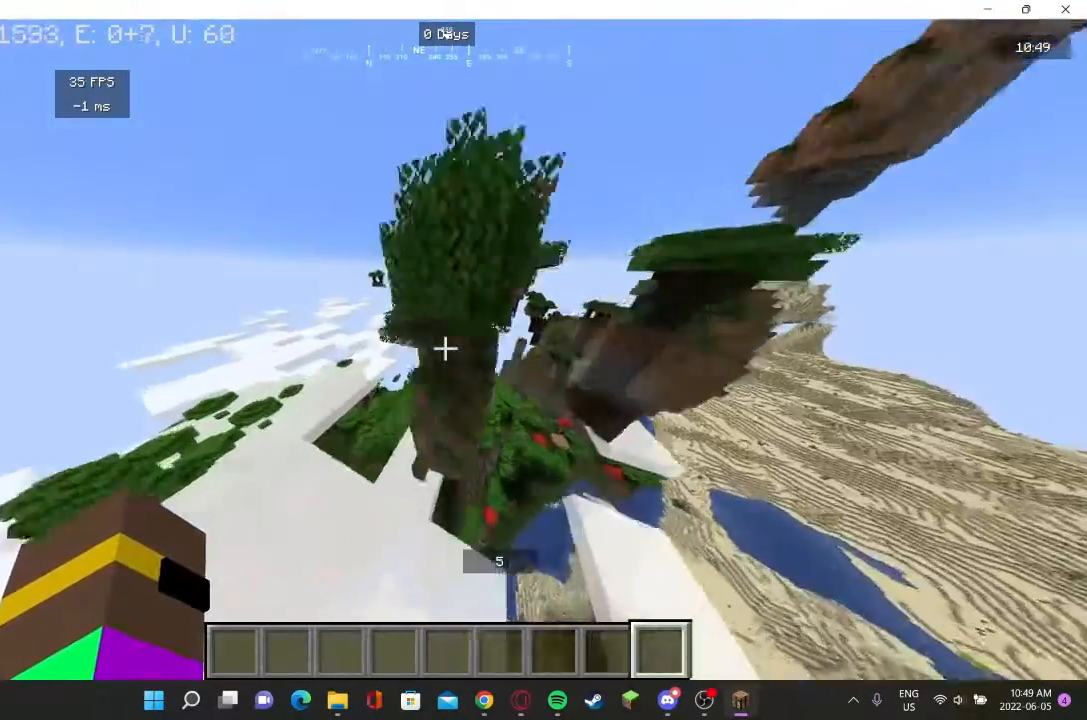
{"keys": ["w"], "mouse": [], "events": [[67, "w", "up"], [500, "w", "down"]]}
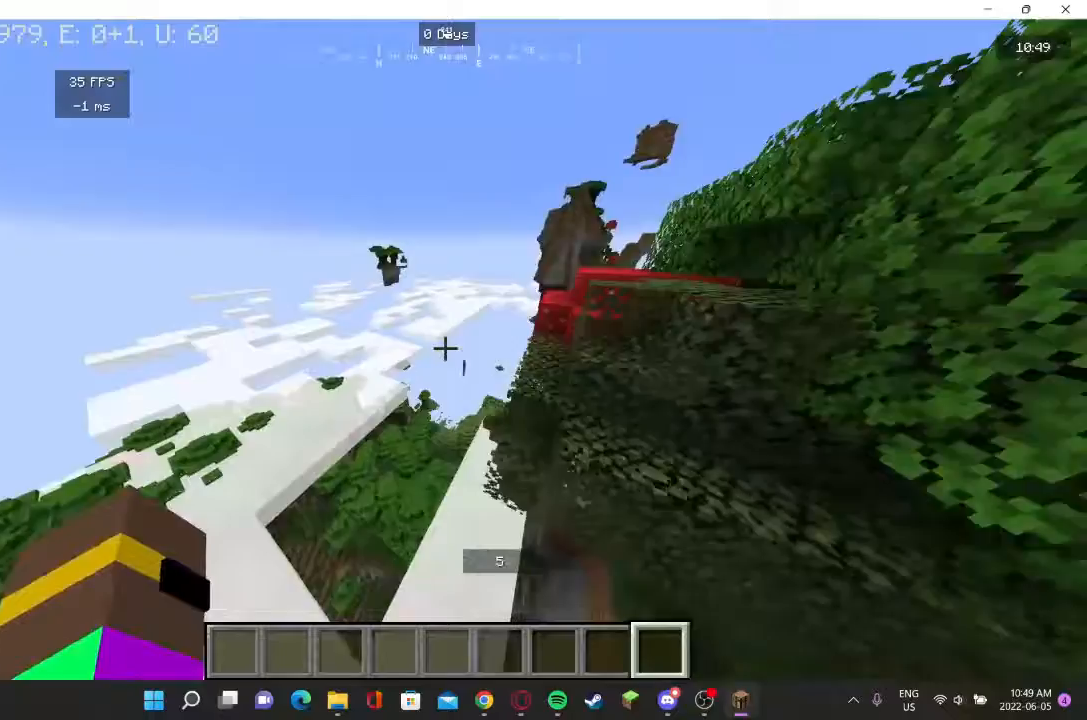
{"keys": ["w"], "mouse": [], "events": []}
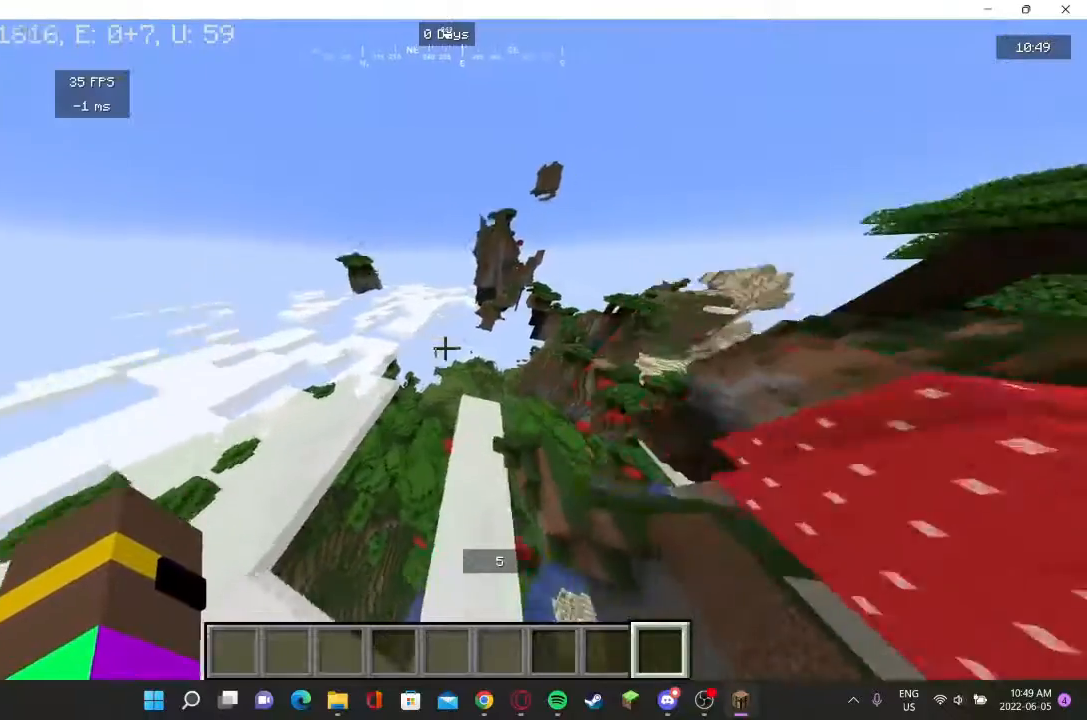
{"keys": ["w"], "mouse": [], "events": []}
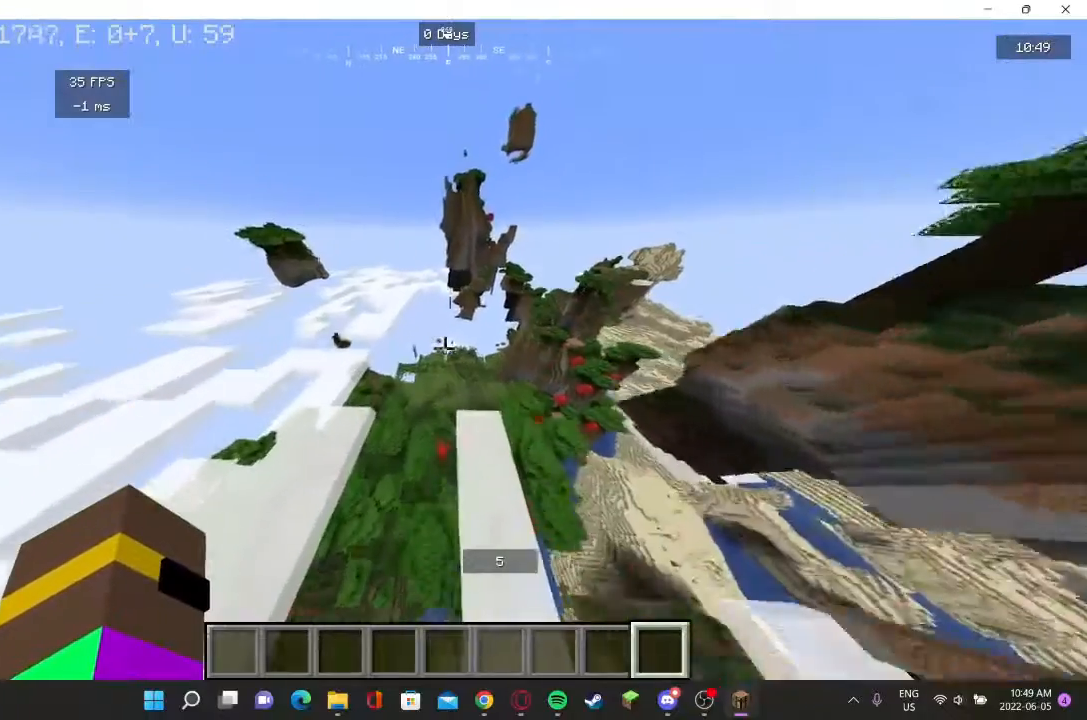
{"keys": ["w"], "mouse": [], "events": []}
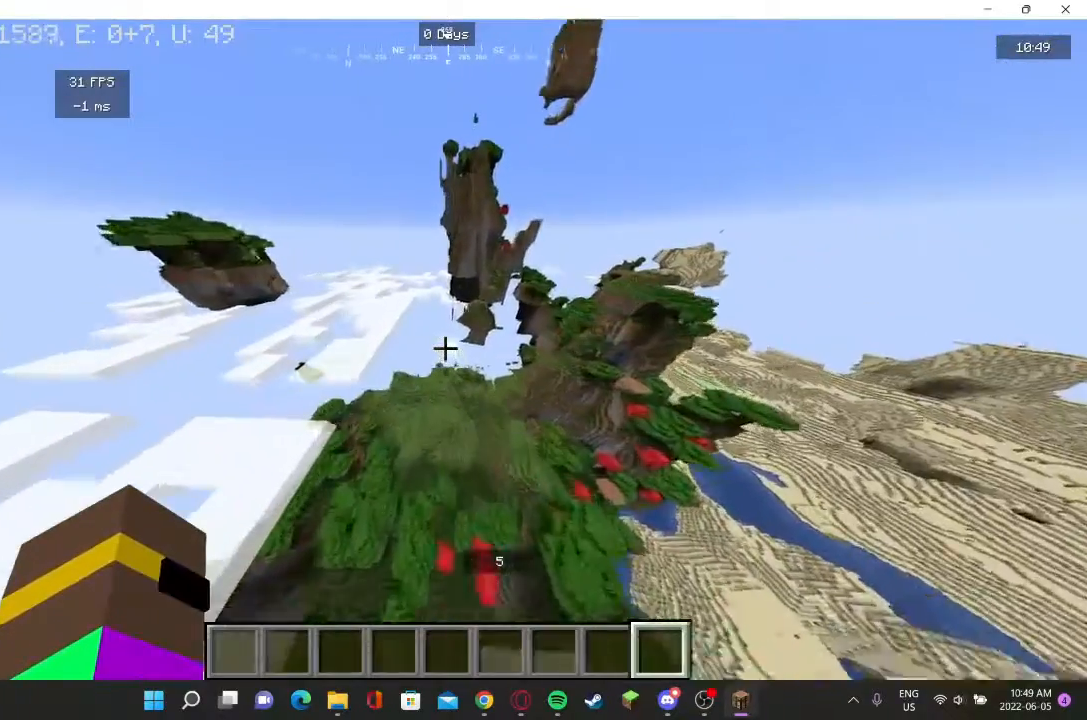
{"keys": ["w"], "mouse": [], "events": []}
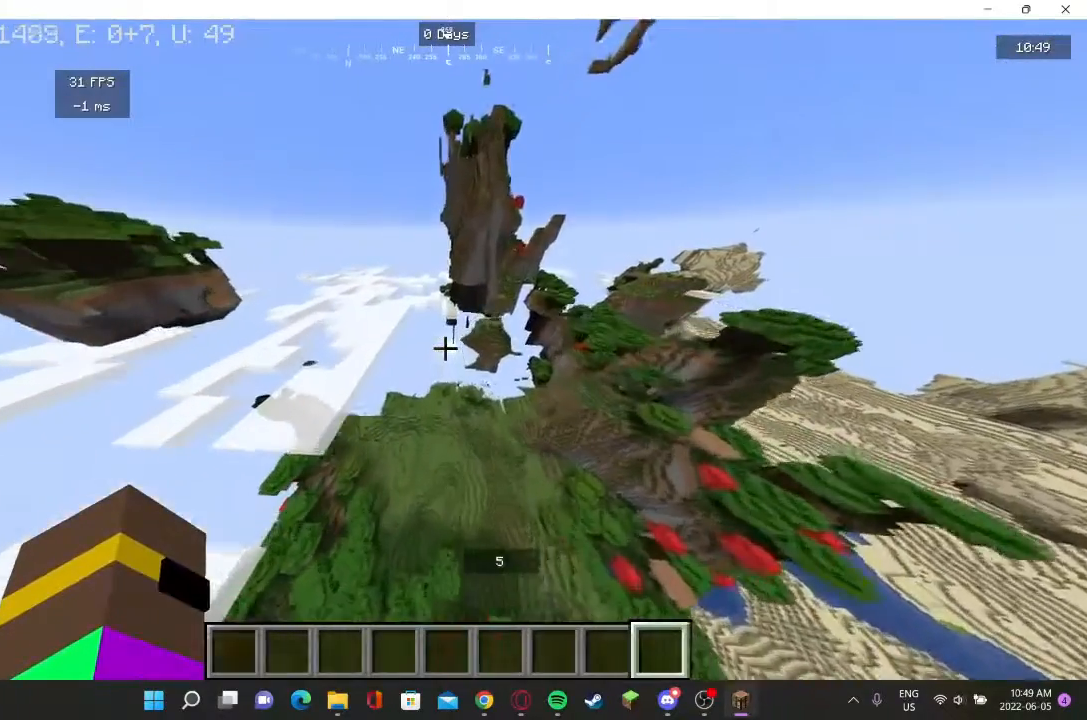
{"keys": [], "mouse": [], "events": [[233, "w", "up"]]}
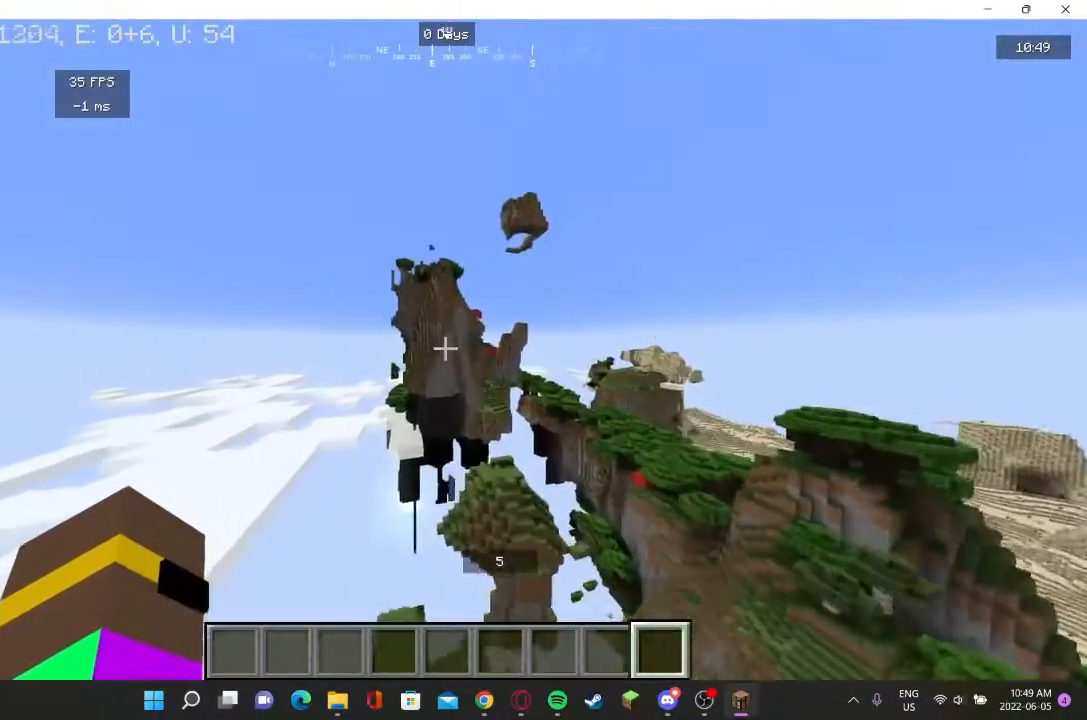
{"keys": [], "mouse": [], "events": []}
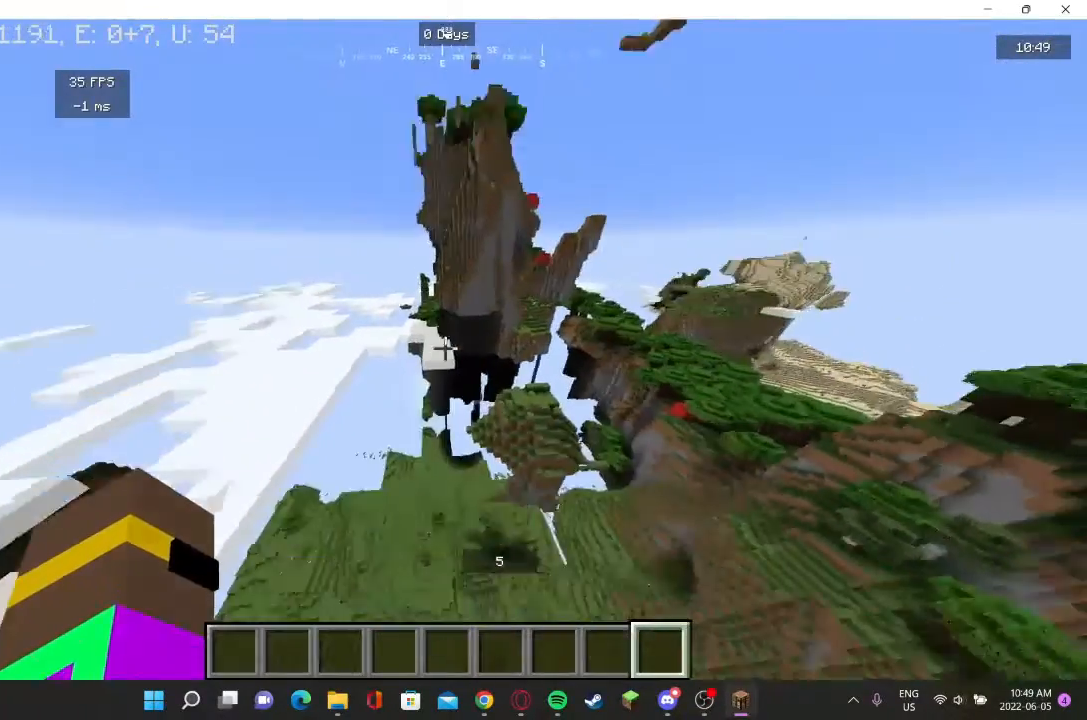
{"keys": [], "mouse": [], "events": []}
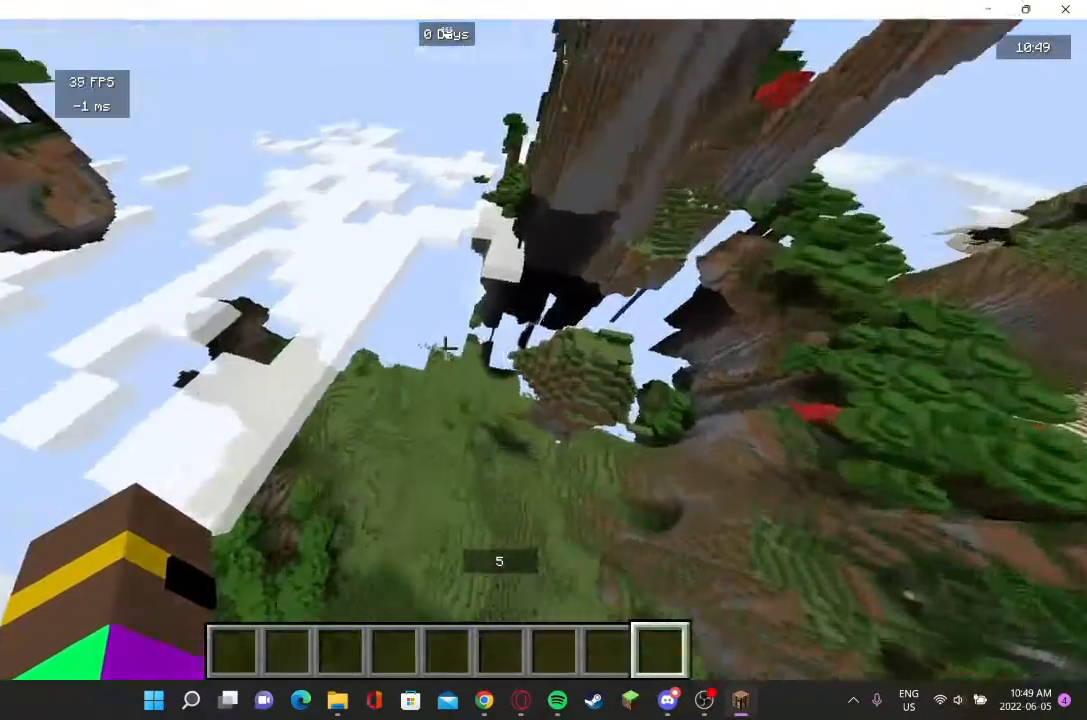
{"keys": ["w"], "mouse": [], "events": [[200, "w", "down"]]}